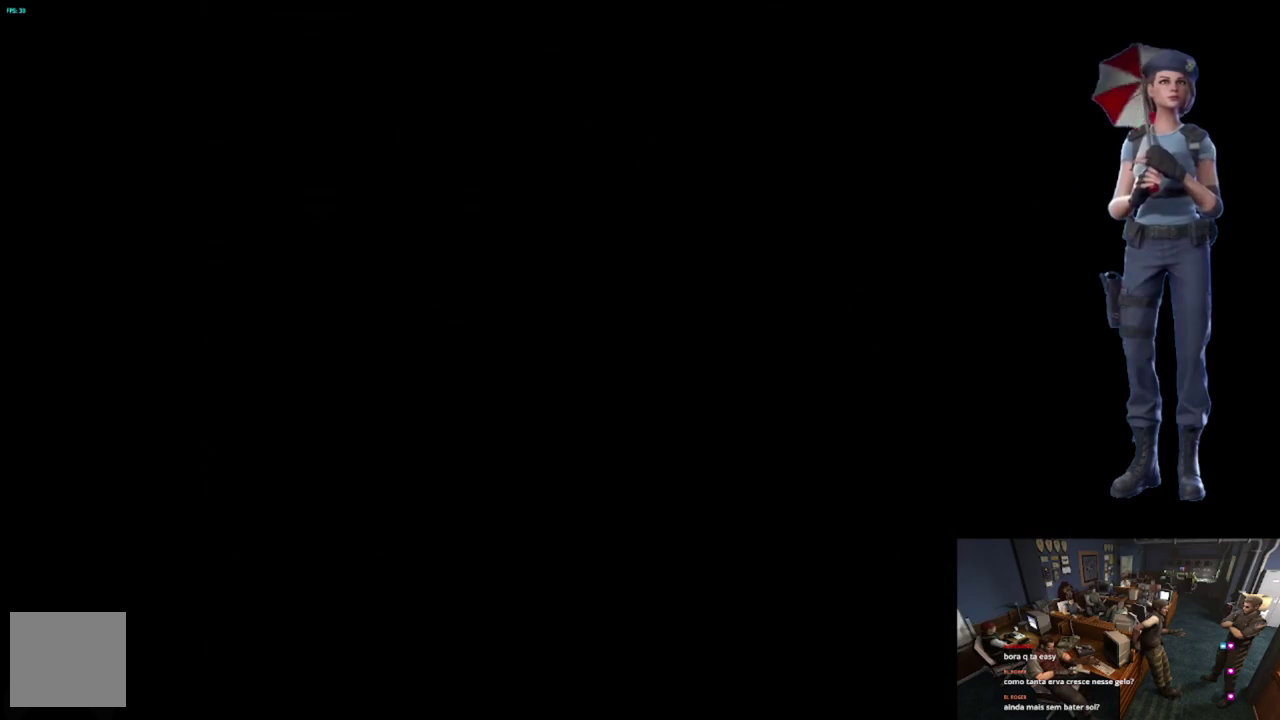
Gameplay with a controller (Xbox layout); each line is a JSON object with the inputs held at the frame after it. "events" lists button and stick changes between this image and that frame as [ms after this image, input, new state], when the widget could be followed in between.
{"buttons": [], "left_stick": "right", "right_stick": "center", "events": [[34, "left_stick", "right"]]}
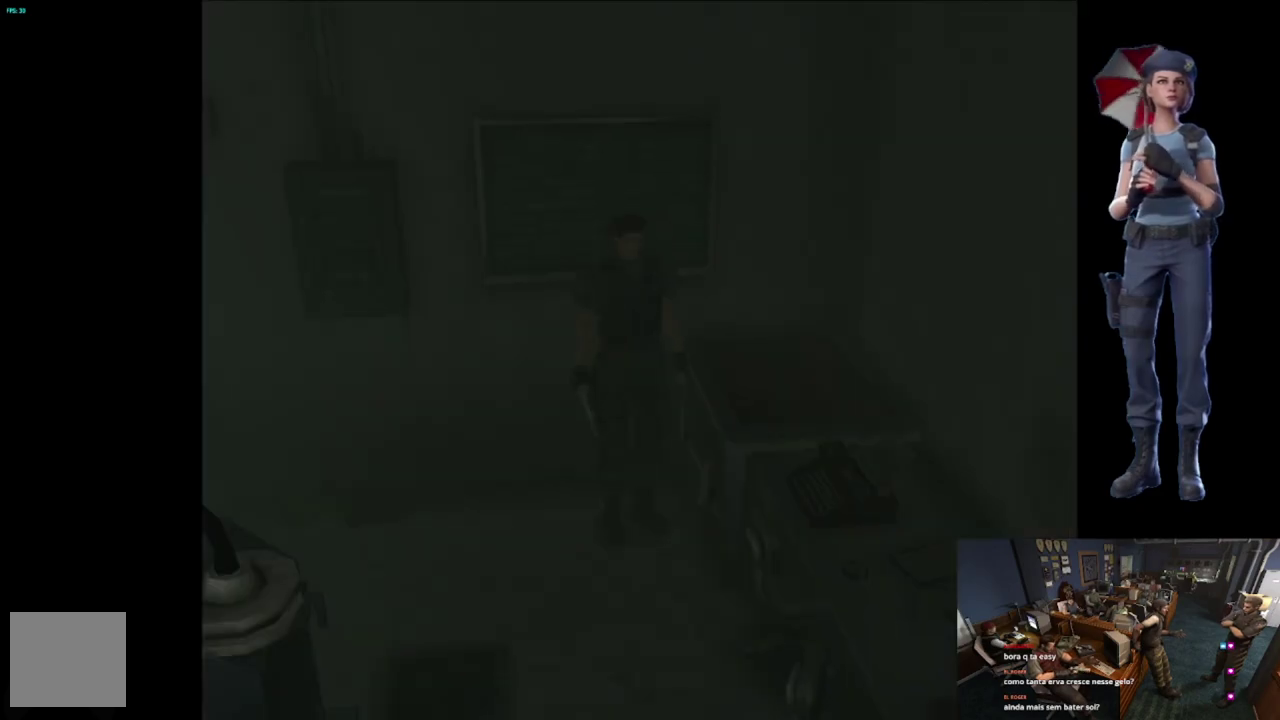
{"buttons": ["X"], "left_stick": "up", "right_stick": "center", "events": [[83, "X", "down"], [83, "left_stick", "up-right"], [400, "left_stick", "up"]]}
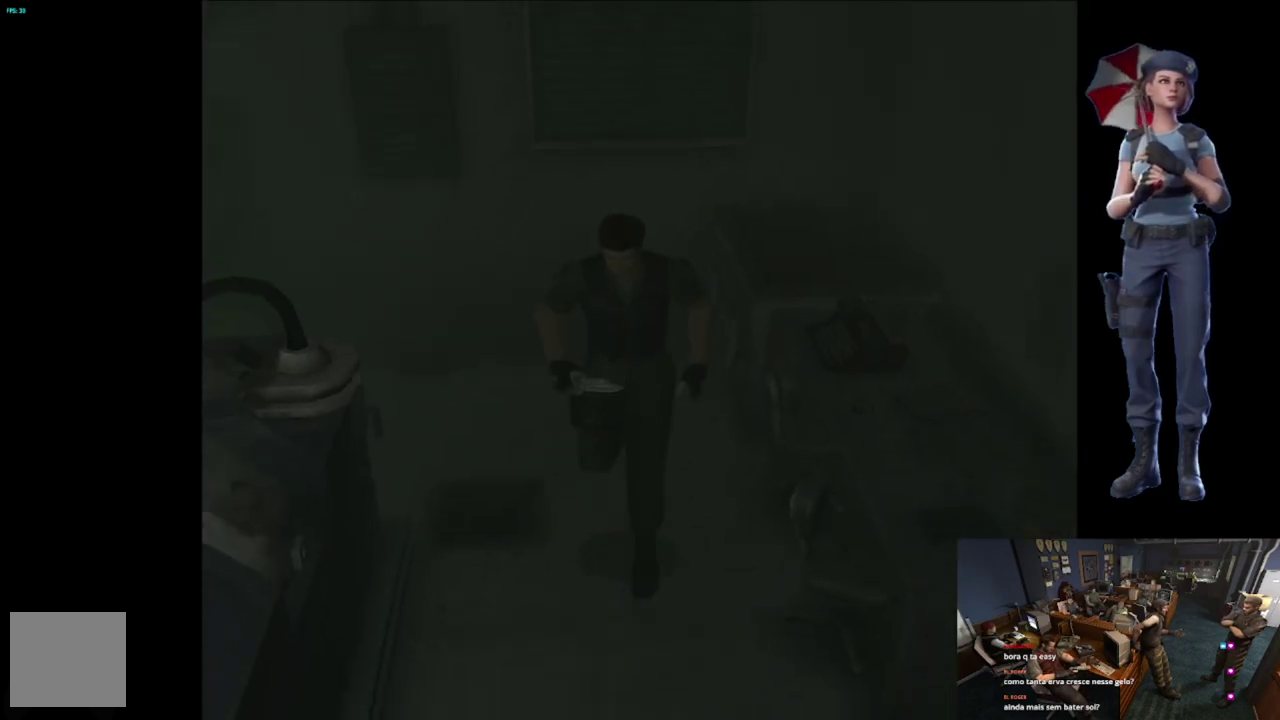
{"buttons": ["X"], "left_stick": "up", "right_stick": "center", "events": [[100, "left_stick", "up-left"], [250, "left_stick", "up"]]}
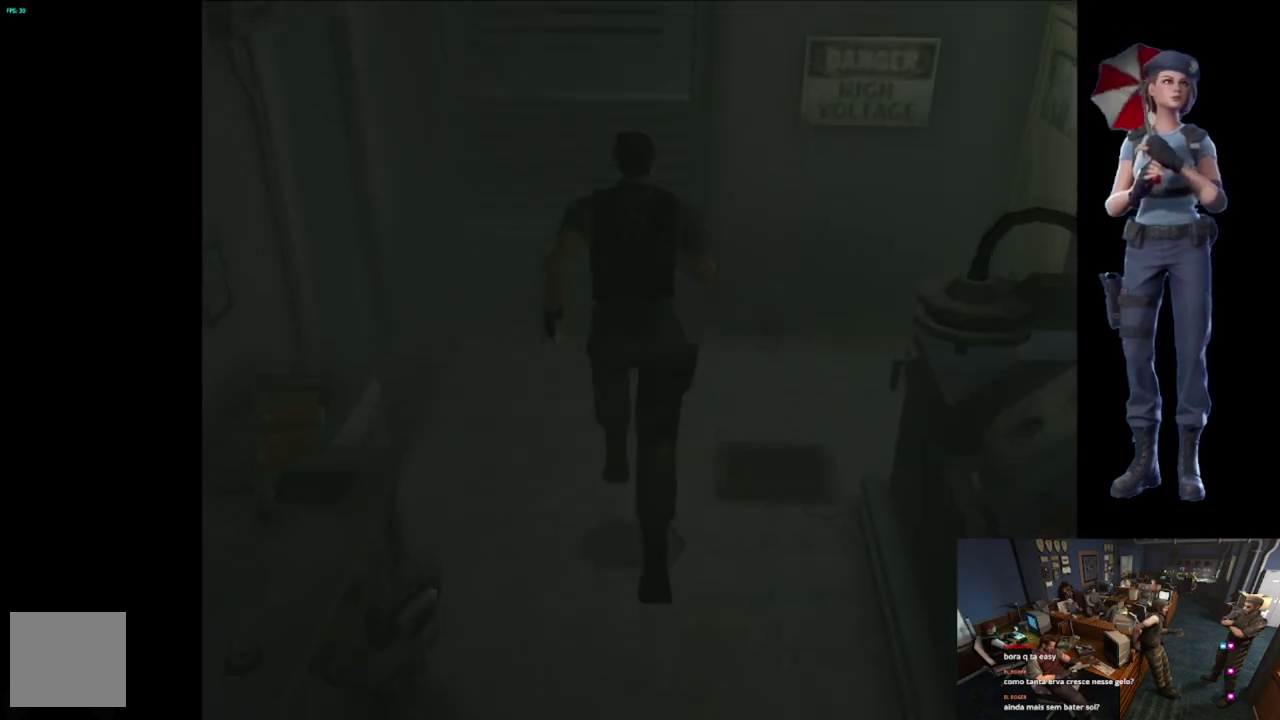
{"buttons": [], "left_stick": "left", "right_stick": "center", "events": [[83, "X", "up"], [117, "left_stick", "center"], [383, "left_stick", "left"]]}
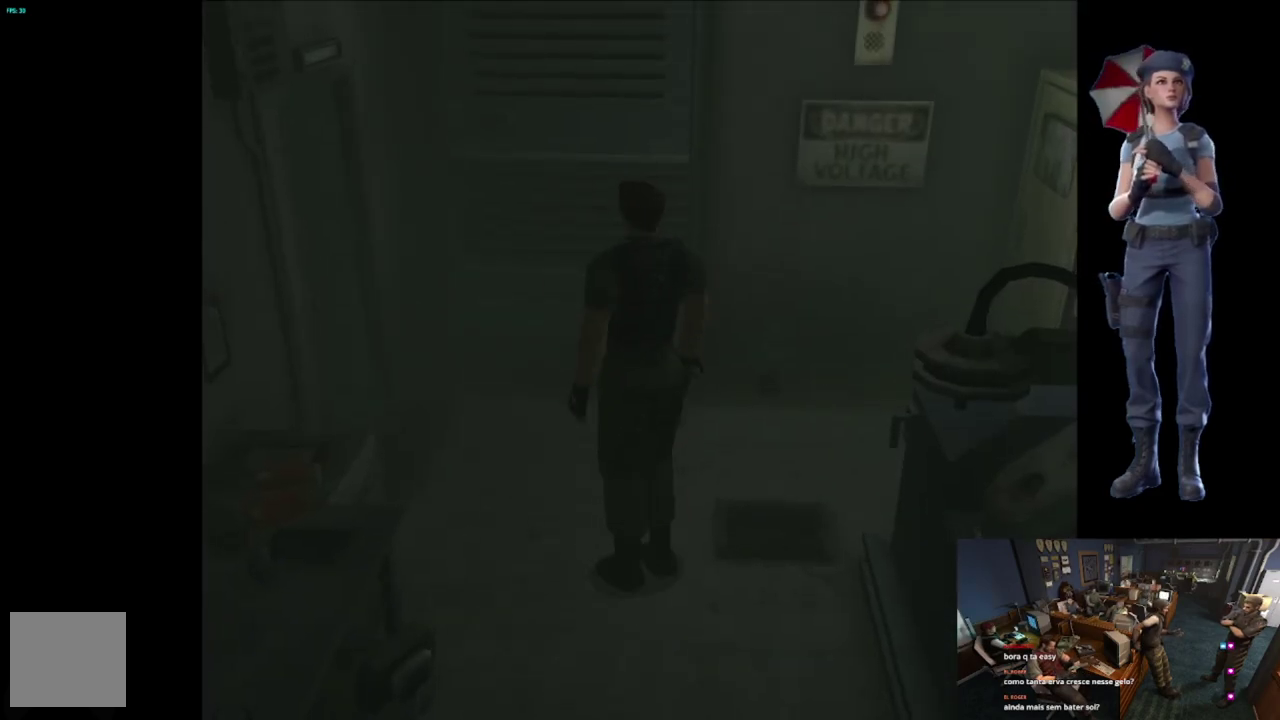
{"buttons": ["A", "X"], "left_stick": "up", "right_stick": "center", "events": [[117, "left_stick", "up-left"], [167, "X", "down"], [167, "left_stick", "up"], [301, "A", "down"]]}
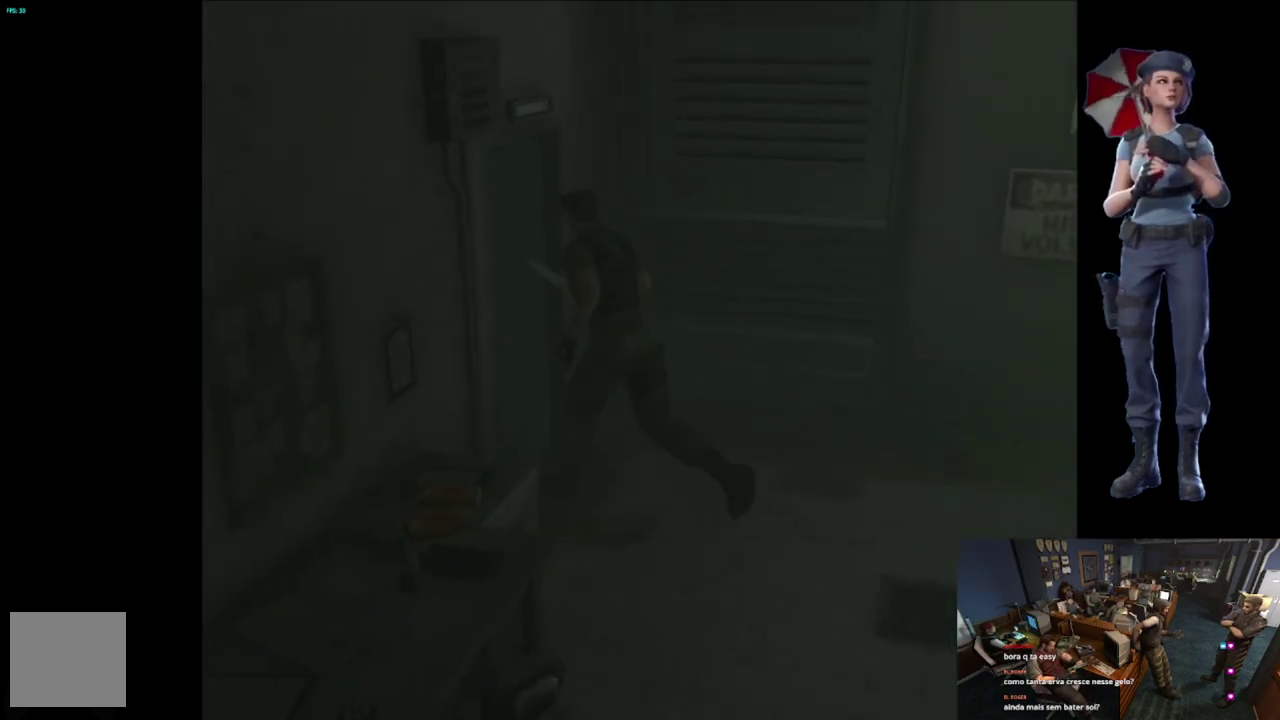
{"buttons": ["A", "X"], "left_stick": "center", "right_stick": "center", "events": [[50, "A", "up"], [133, "A", "down"], [183, "left_stick", "center"]]}
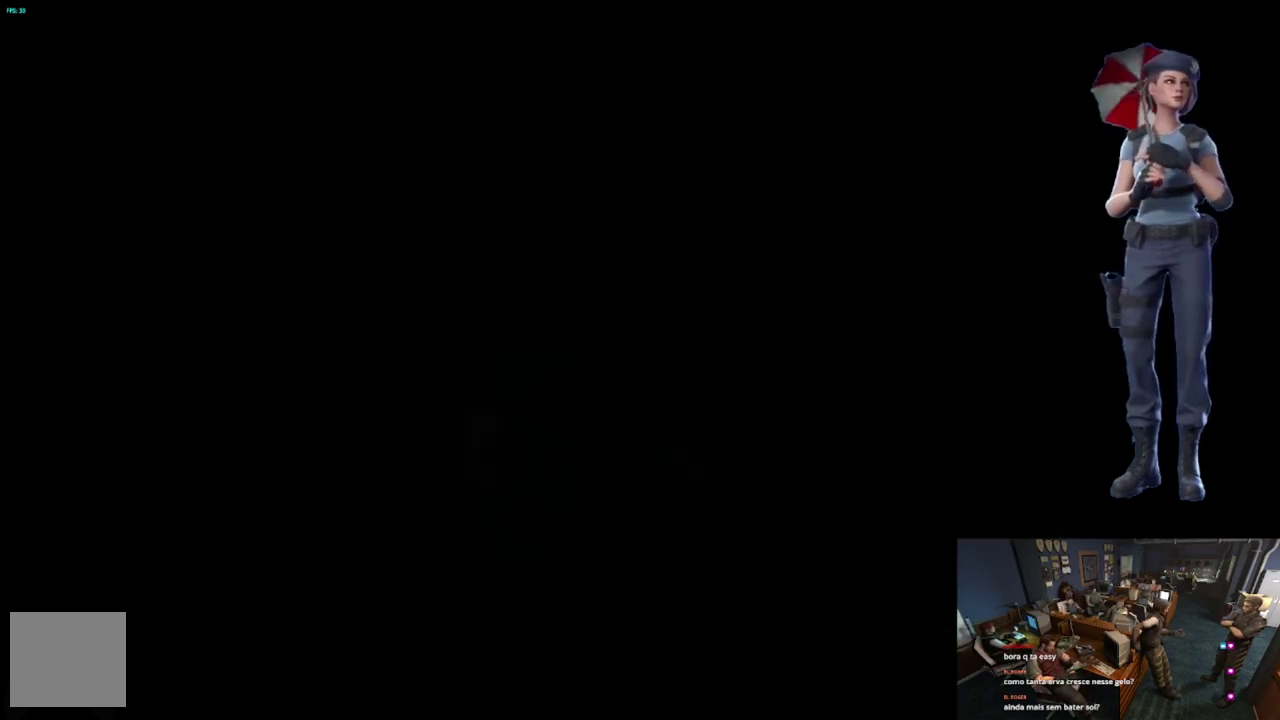
{"buttons": ["L1"], "left_stick": "center", "right_stick": "center", "events": [[50, "X", "up"], [67, "A", "up"], [84, "L1", "down"], [334, "L1", "up"], [434, "L1", "down"]]}
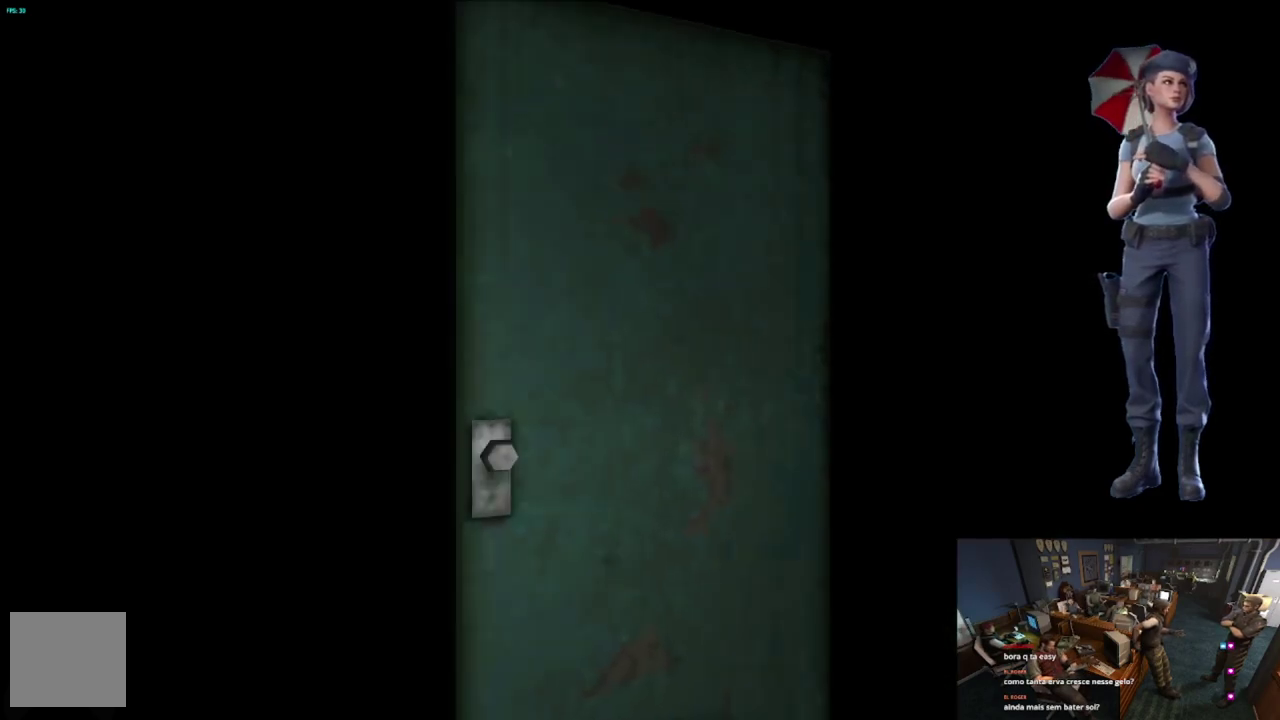
{"buttons": [], "left_stick": "center", "right_stick": "center", "events": [[33, "L1", "up"], [133, "L1", "down"], [200, "L1", "up"], [300, "L1", "down"], [367, "L1", "up"]]}
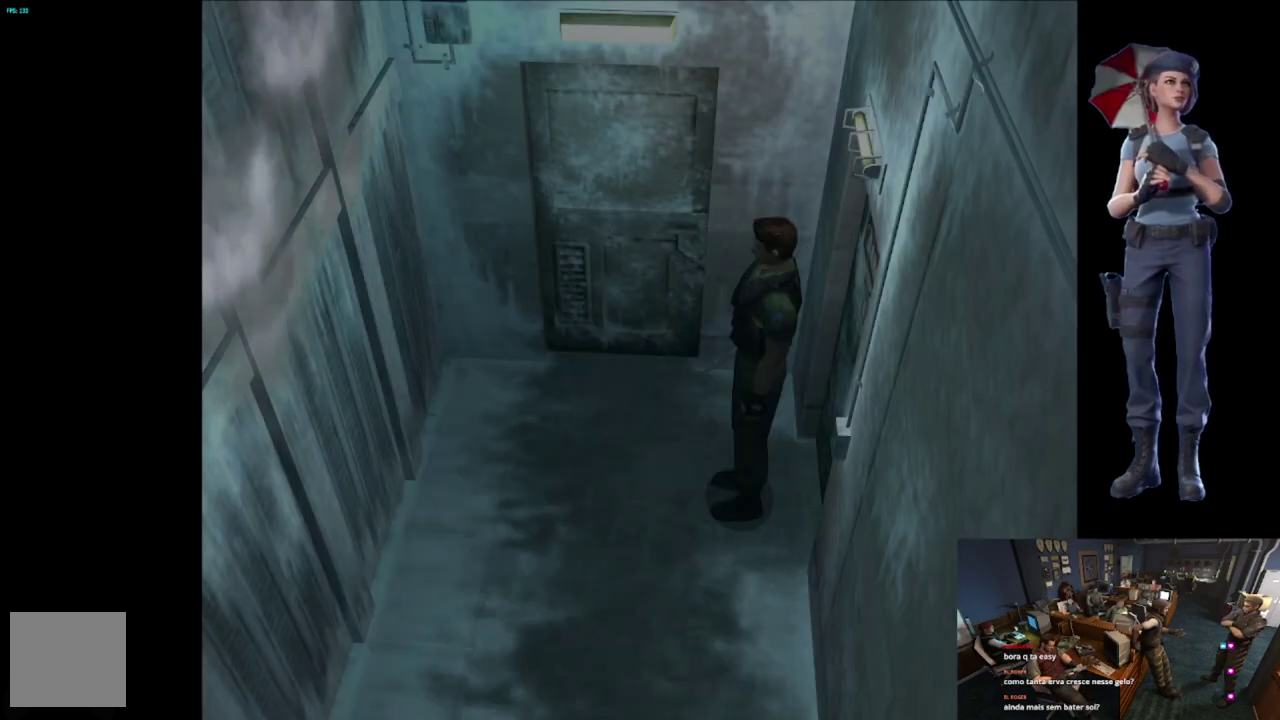
{"buttons": ["X"], "left_stick": "up", "right_stick": "center", "events": [[267, "left_stick", "up-left"], [384, "X", "down"], [401, "left_stick", "up"]]}
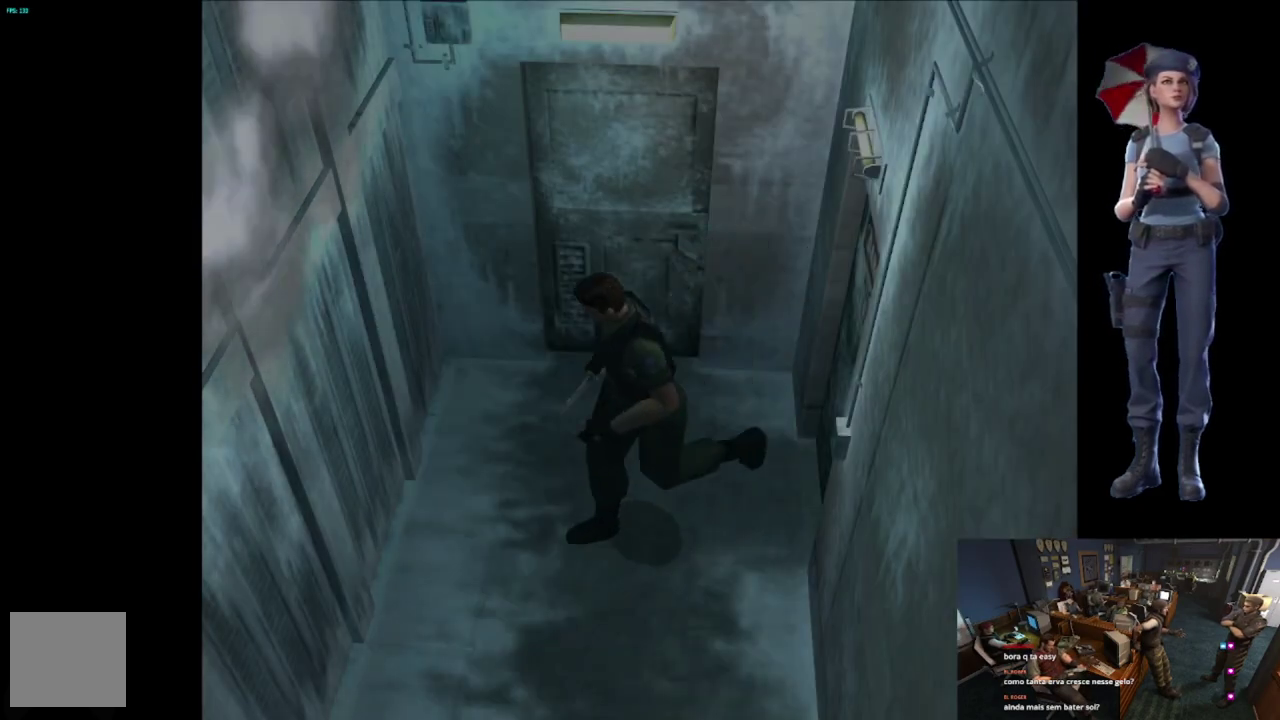
{"buttons": ["X"], "left_stick": "up", "right_stick": "center", "events": [[16, "left_stick", "up-left"], [500, "left_stick", "up"]]}
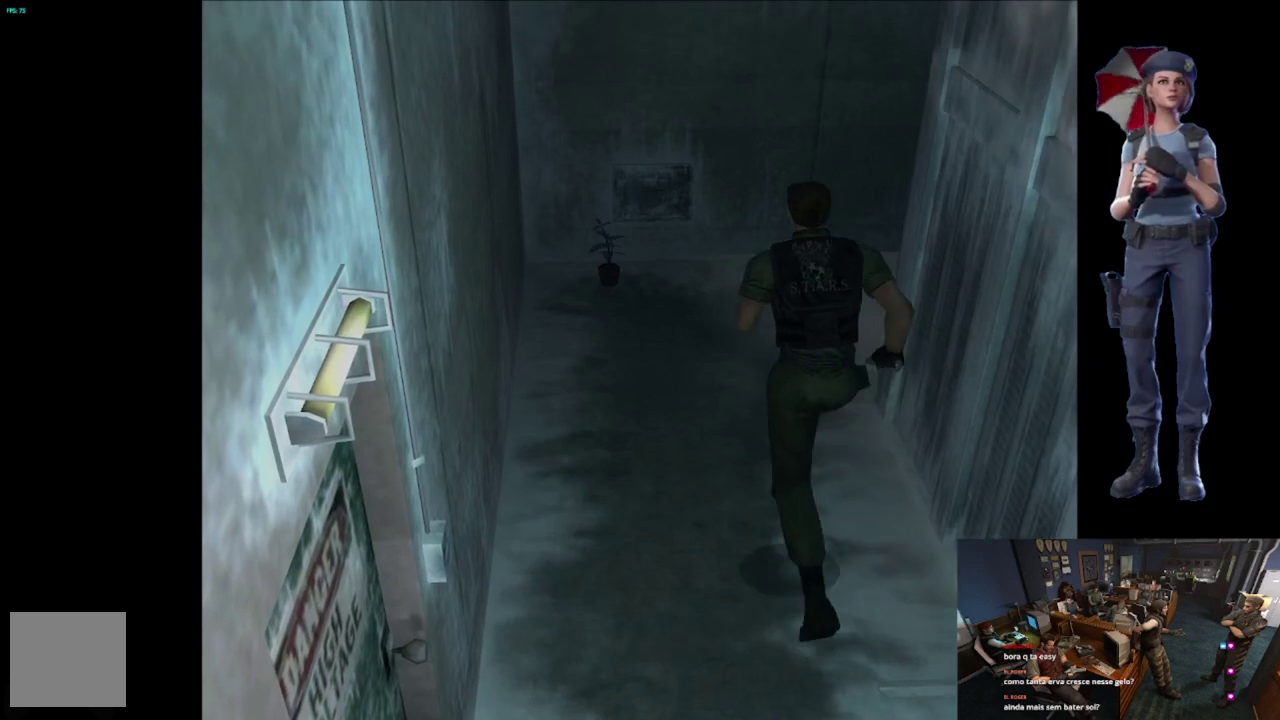
{"buttons": ["X"], "left_stick": "up", "right_stick": "center", "events": [[84, "X", "up"], [134, "left_stick", "center"], [417, "left_stick", "up"], [484, "X", "down"]]}
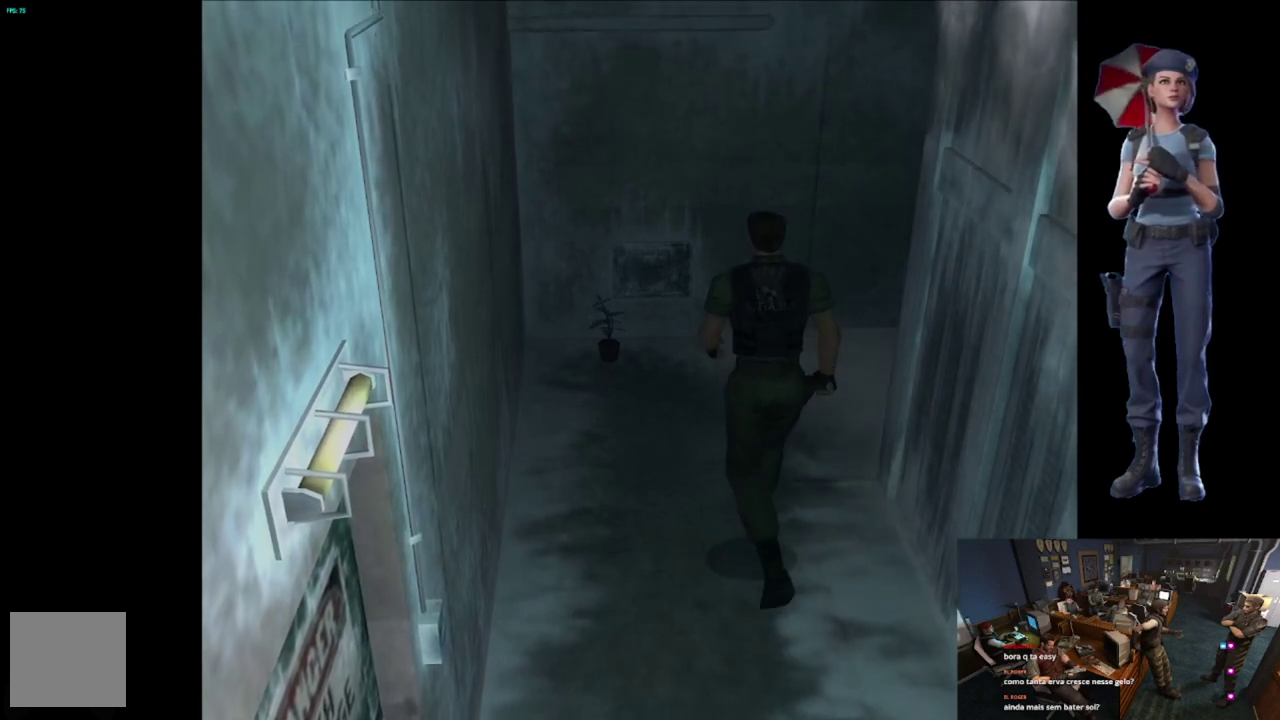
{"buttons": ["X"], "left_stick": "up-right", "right_stick": "center", "events": [[100, "left_stick", "up-right"]]}